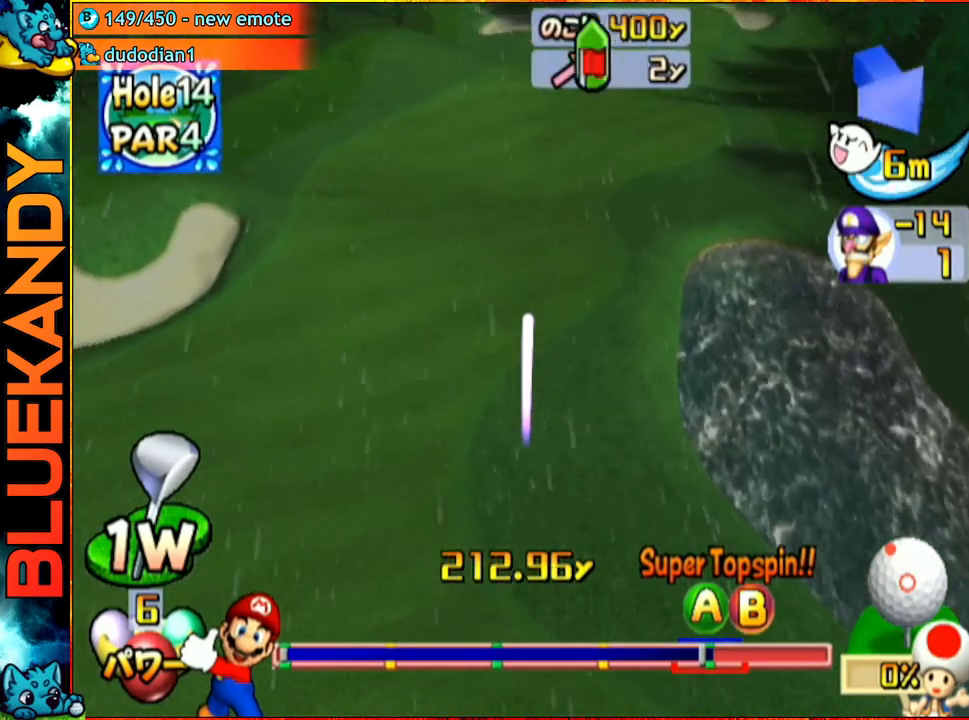
Gameplay with a controller (Nintendo layout); each line is a JSON object with the inputs held at the frame after it. "events" lists button and stick changes between this image and that frame as [ms after this image, input, new state], when the widget could be followed in between. Not read: L3 R3.
{"buttons": [], "left_stick": "center", "right_stick": "center", "events": []}
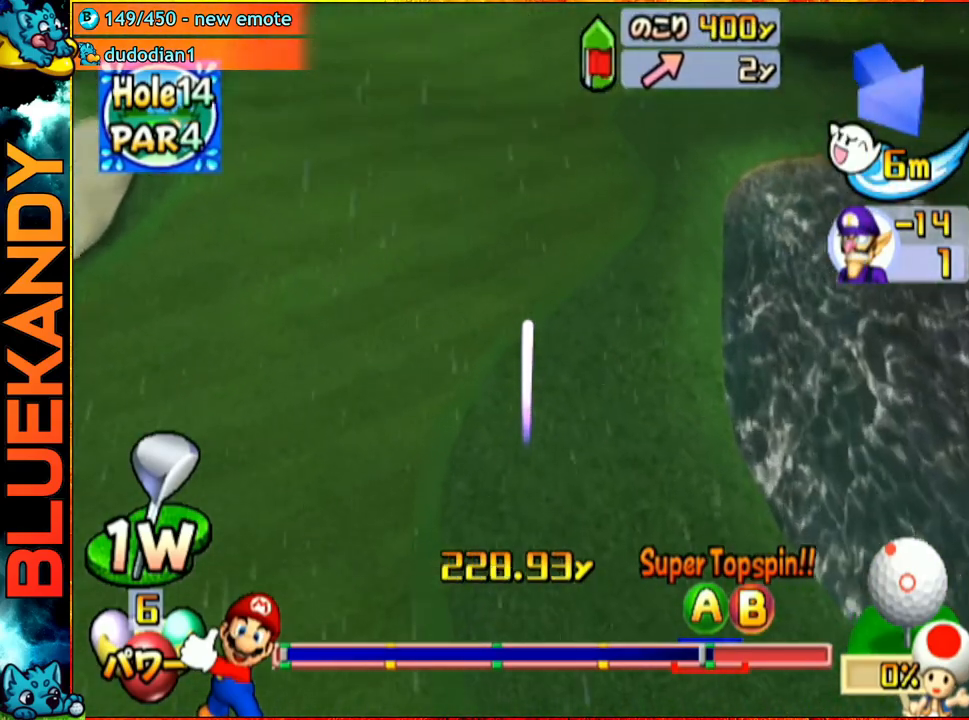
{"buttons": [], "left_stick": "center", "right_stick": "center", "events": []}
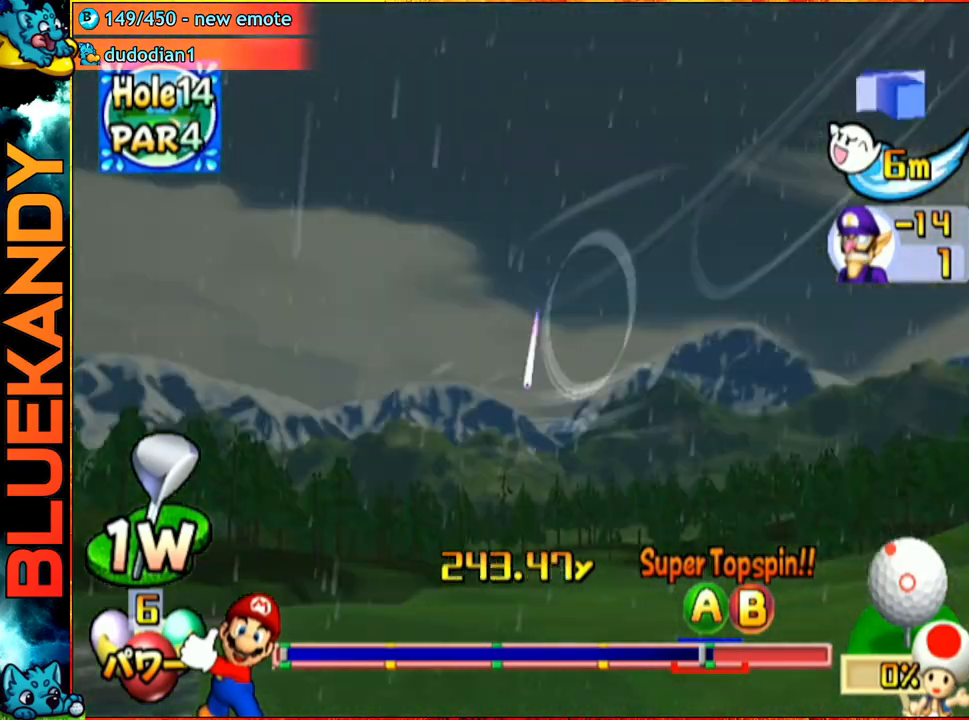
{"buttons": [], "left_stick": "center", "right_stick": "center", "events": []}
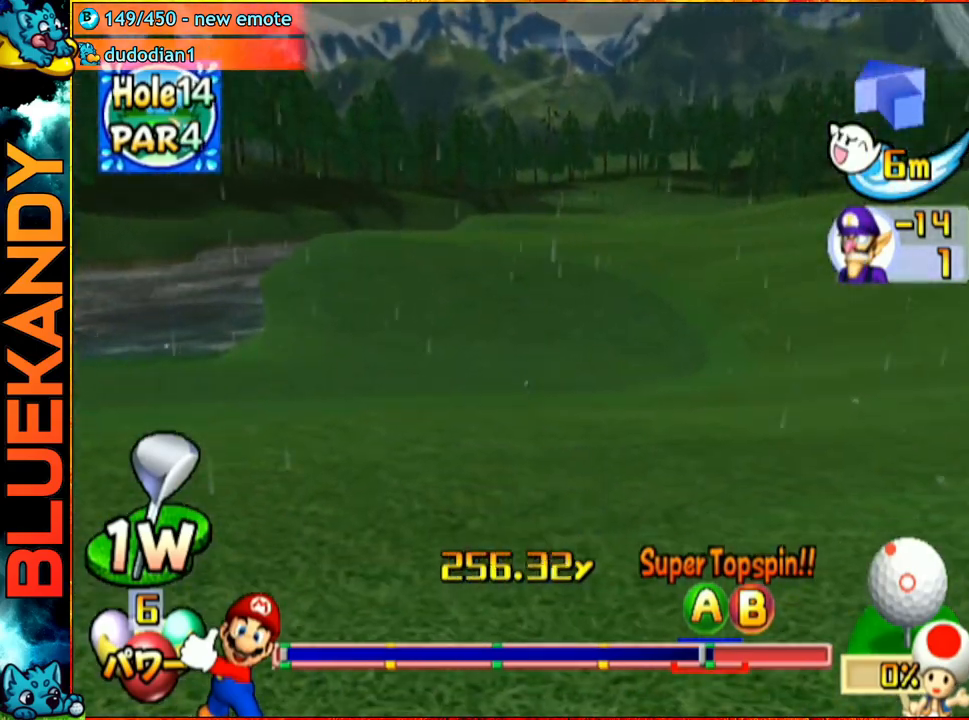
{"buttons": ["A"], "left_stick": "left", "right_stick": "center", "events": [[100, "A", "down"], [300, "left_stick", "left"]]}
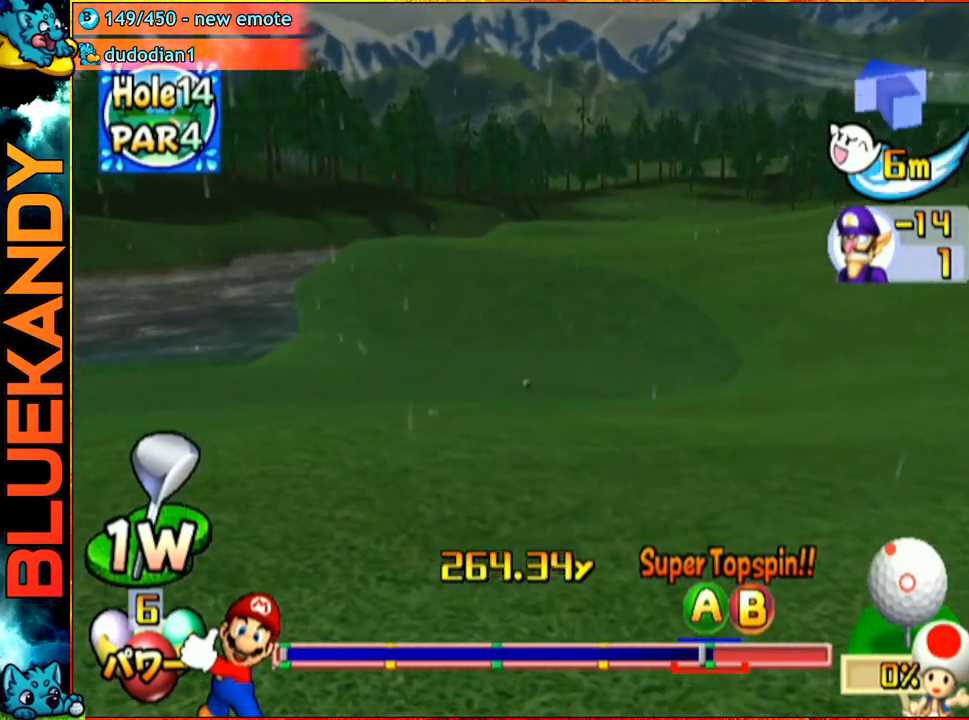
{"buttons": ["A"], "left_stick": "center", "right_stick": "center", "events": [[317, "left_stick", "center"]]}
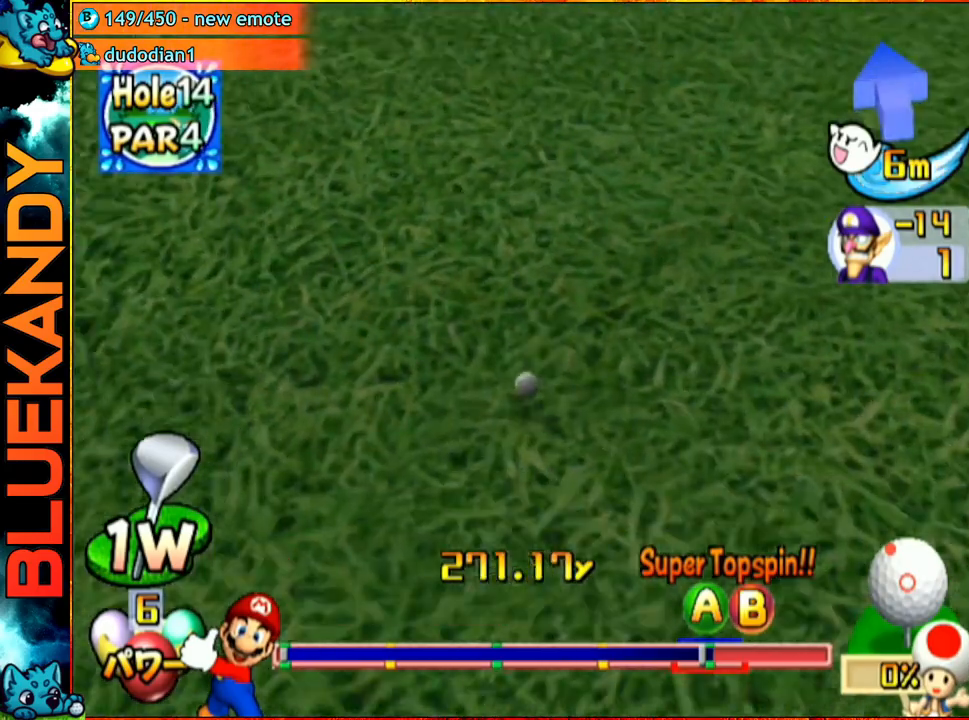
{"buttons": ["A"], "left_stick": "center", "right_stick": "center", "events": []}
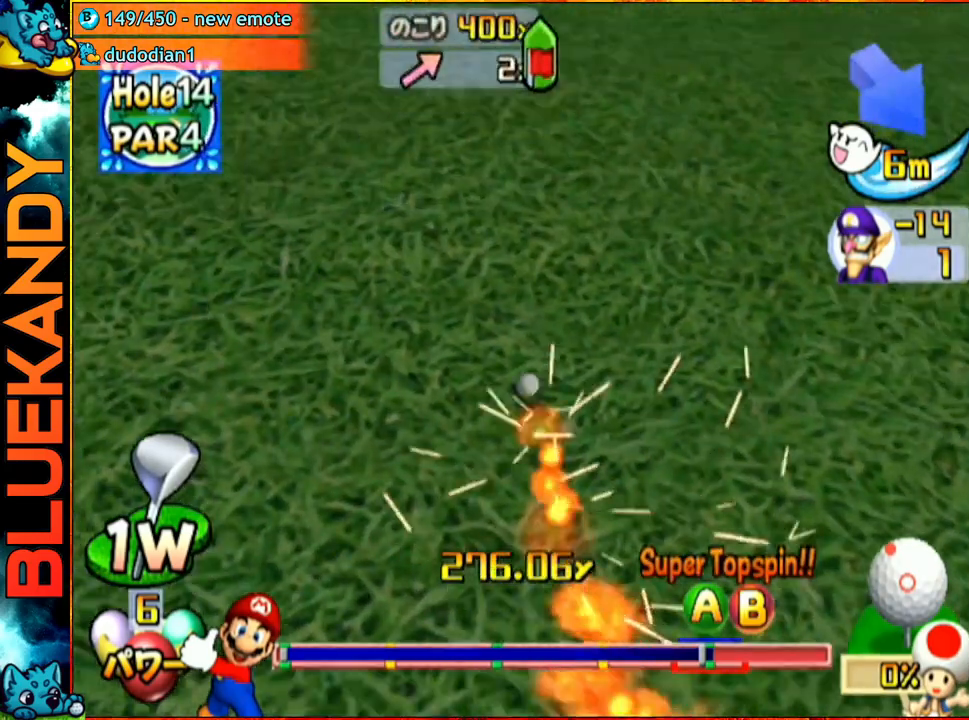
{"buttons": ["A"], "left_stick": "center", "right_stick": "center", "events": []}
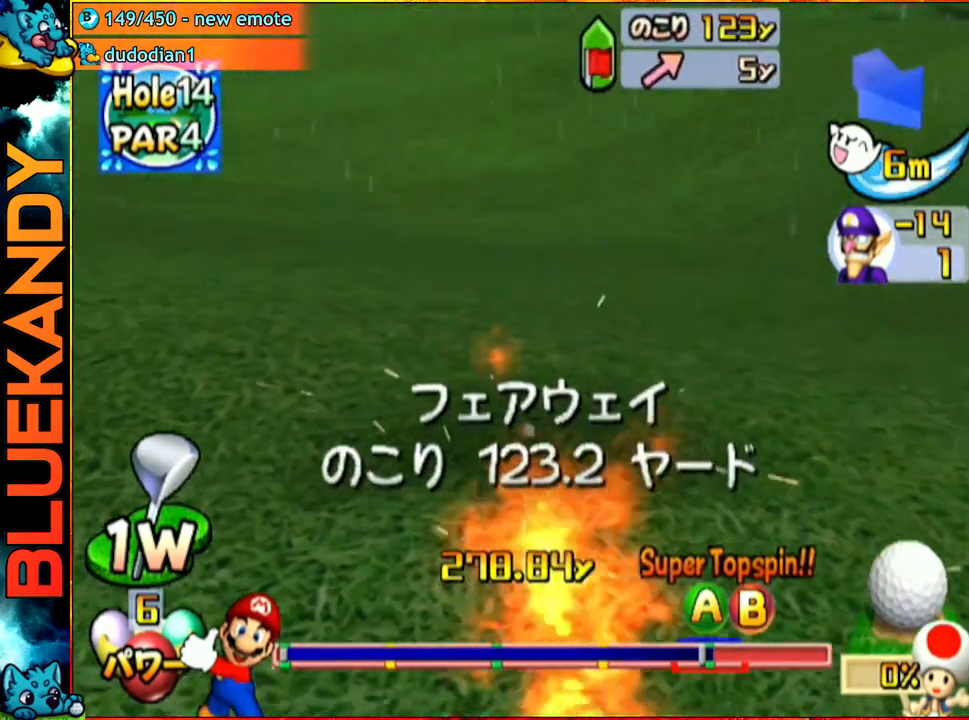
{"buttons": [], "left_stick": "center", "right_stick": "center", "events": [[183, "A", "up"]]}
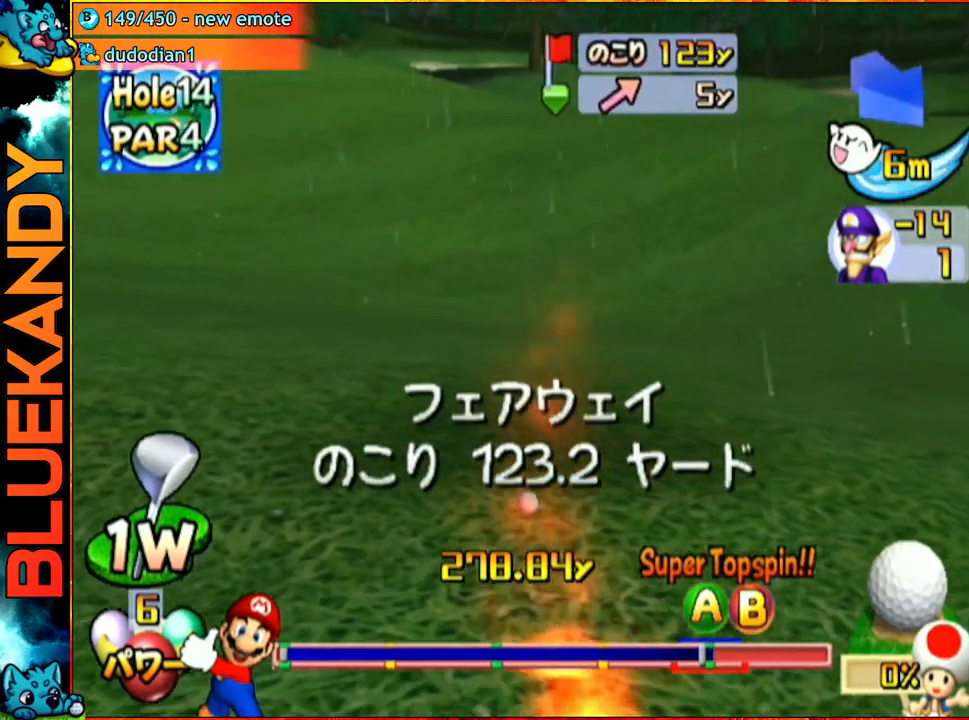
{"buttons": [], "left_stick": "center", "right_stick": "center", "events": []}
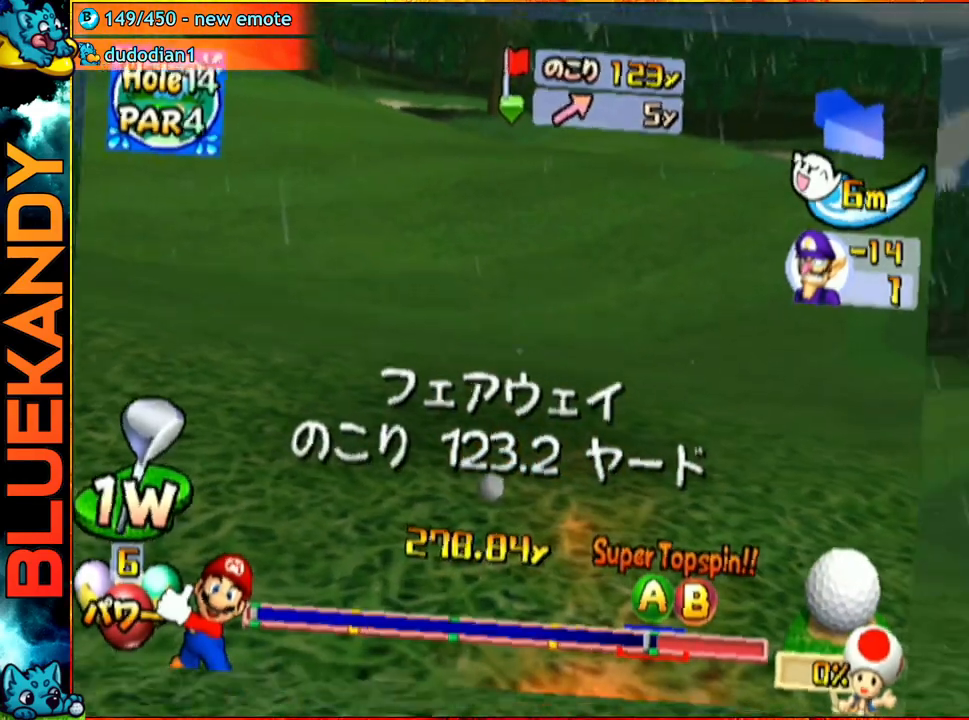
{"buttons": ["A"], "left_stick": "center", "right_stick": "center", "events": [[483, "A", "down"]]}
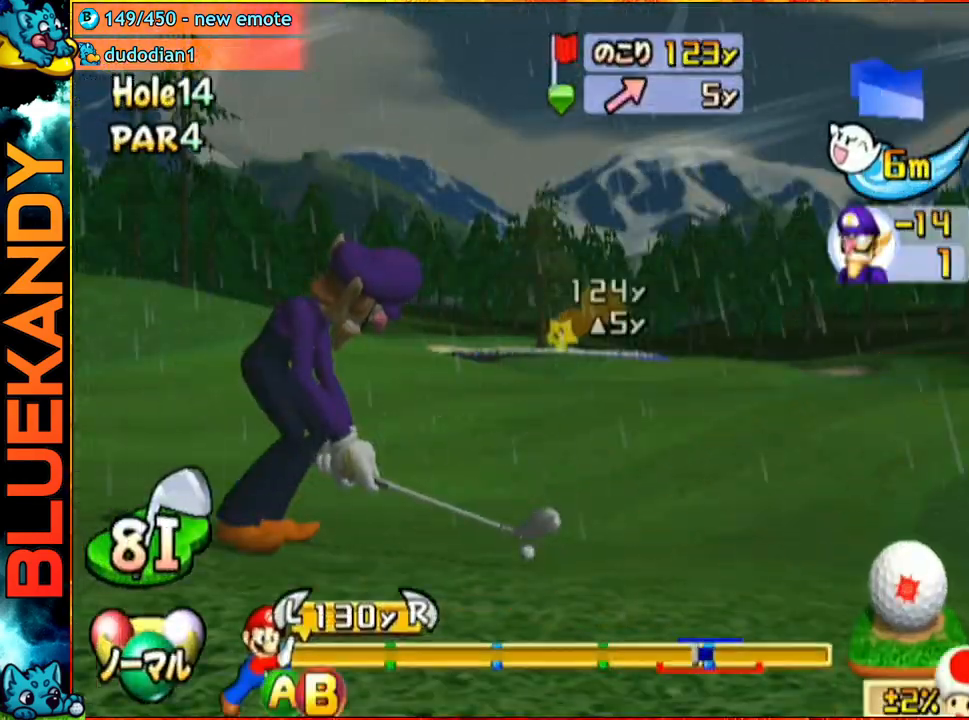
{"buttons": [], "left_stick": "center", "right_stick": "center", "events": [[150, "A", "up"]]}
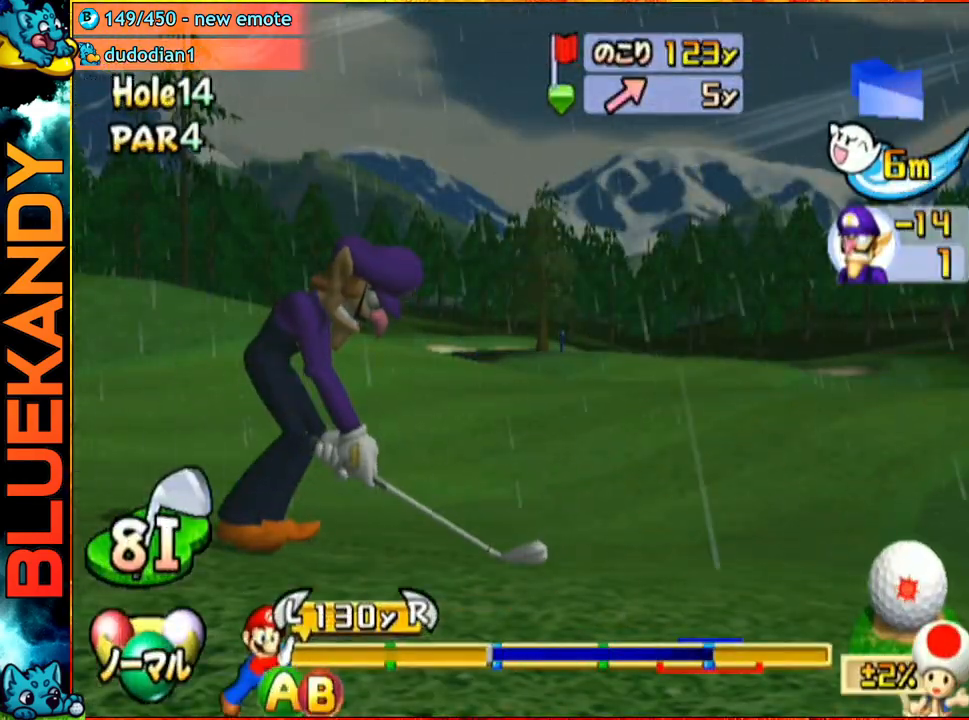
{"buttons": ["B"], "left_stick": "up-right", "right_stick": "center", "events": [[450, "B", "down"], [467, "left_stick", "up-right"]]}
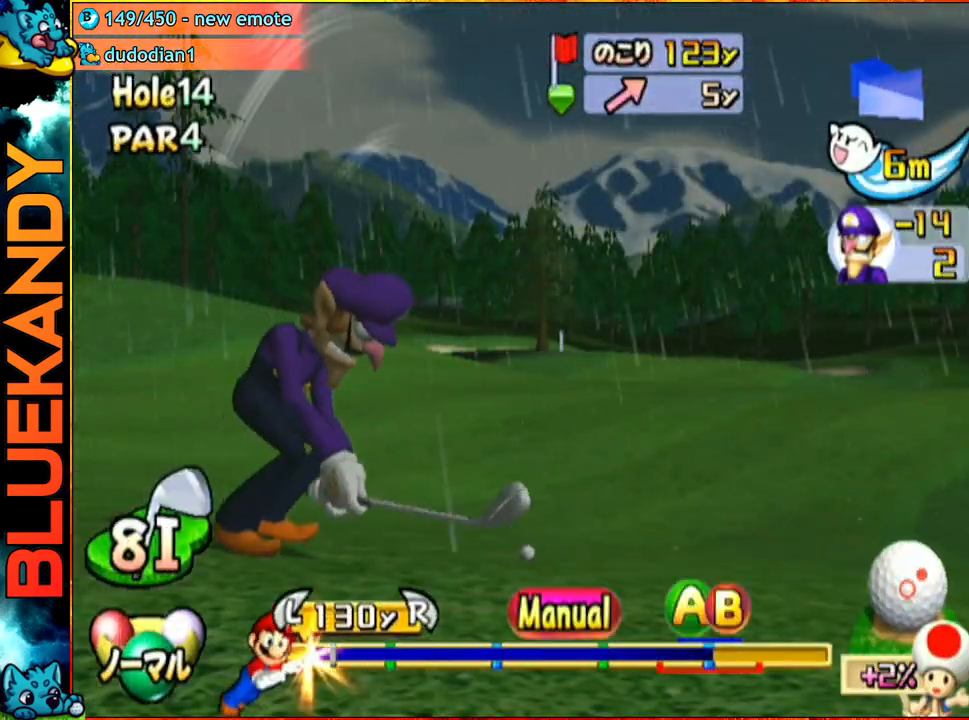
{"buttons": [], "left_stick": "up-right", "right_stick": "center", "events": [[67, "B", "up"]]}
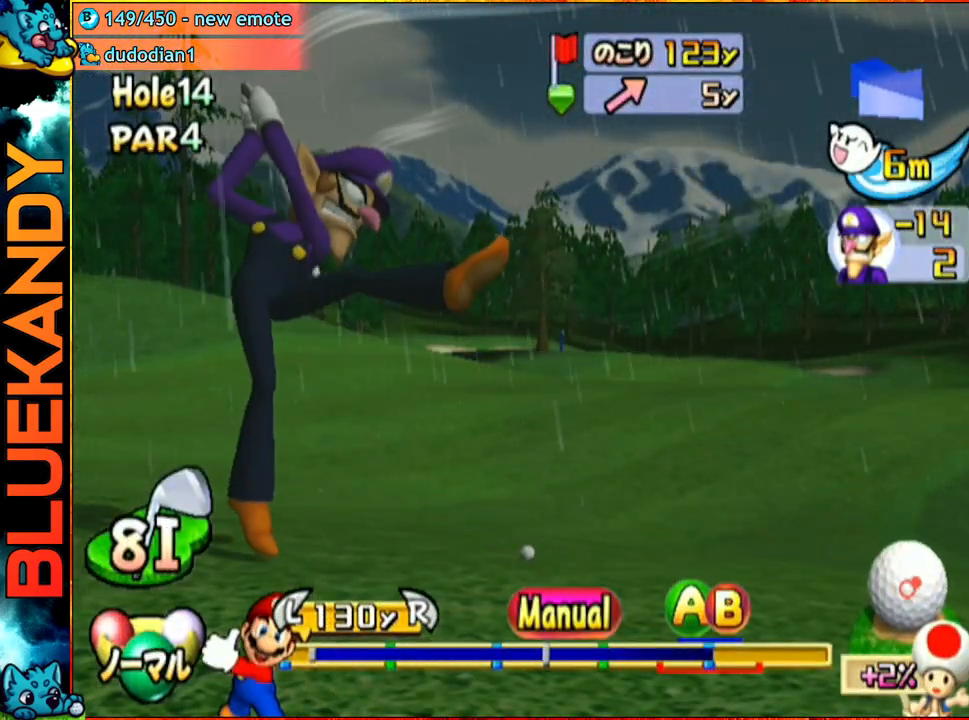
{"buttons": [], "left_stick": "center", "right_stick": "center", "events": [[350, "B", "down"], [417, "B", "up"], [483, "left_stick", "center"]]}
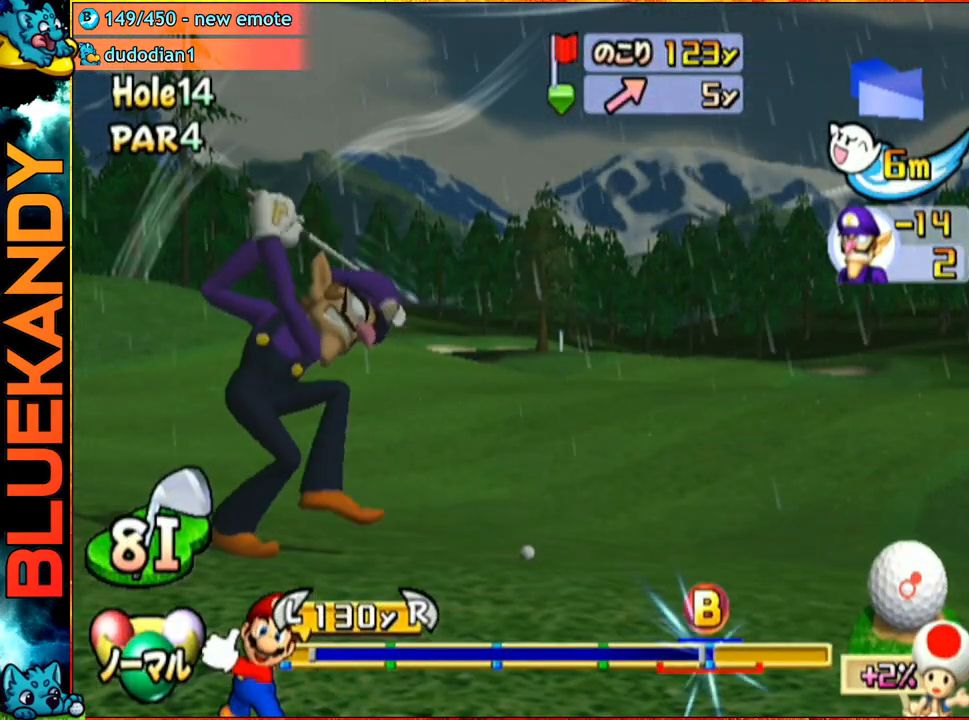
{"buttons": [], "left_stick": "center", "right_stick": "center", "events": [[17, "B", "down"], [133, "B", "up"]]}
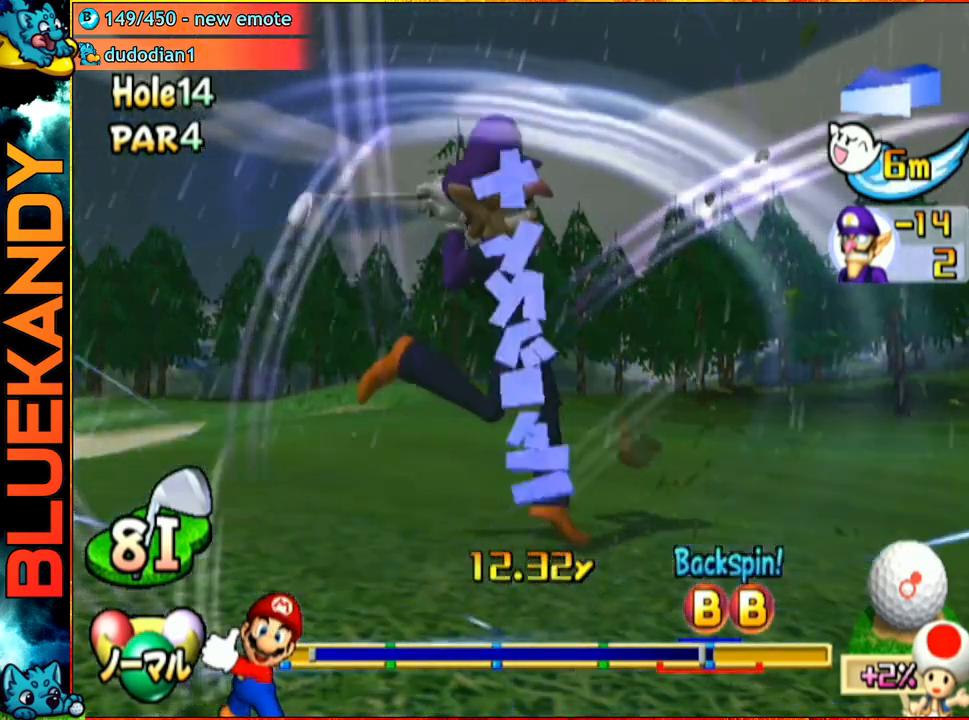
{"buttons": [], "left_stick": "center", "right_stick": "center", "events": []}
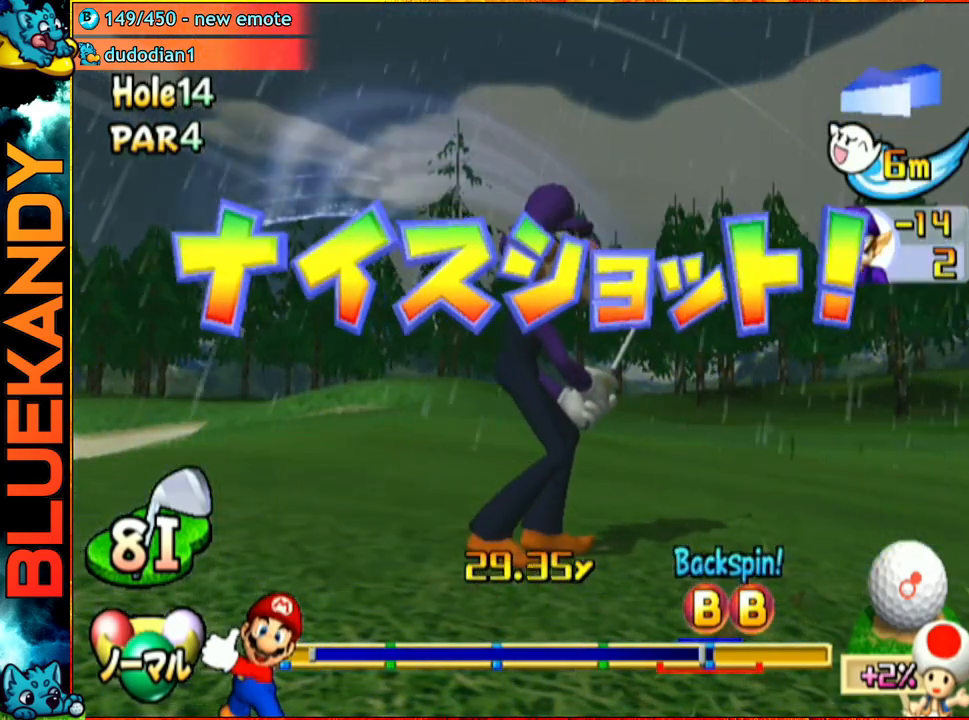
{"buttons": [], "left_stick": "center", "right_stick": "center", "events": []}
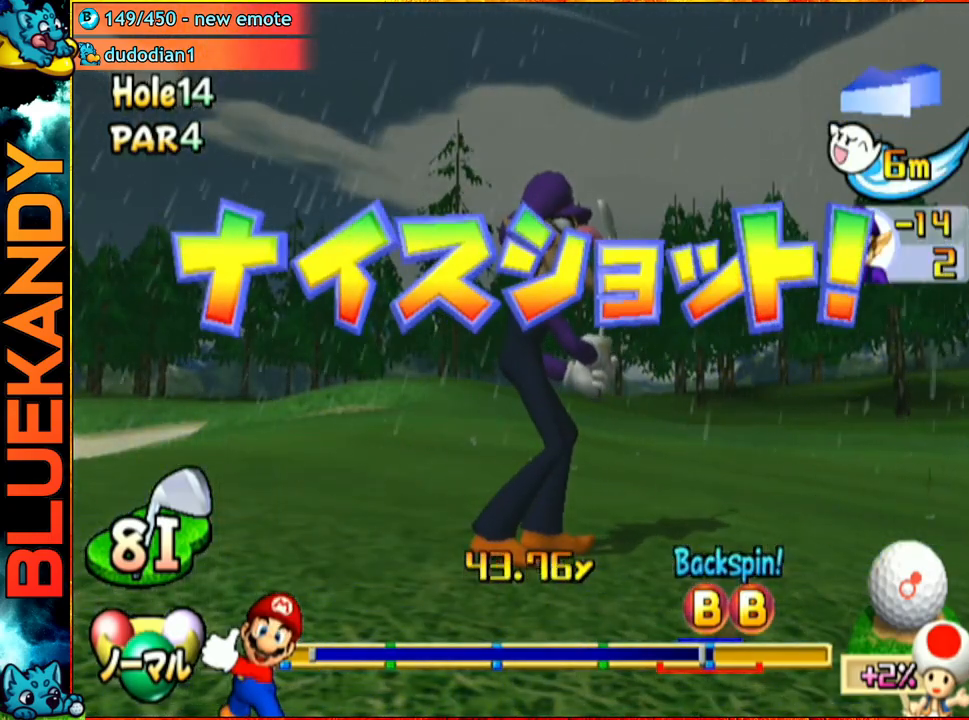
{"buttons": [], "left_stick": "center", "right_stick": "center", "events": []}
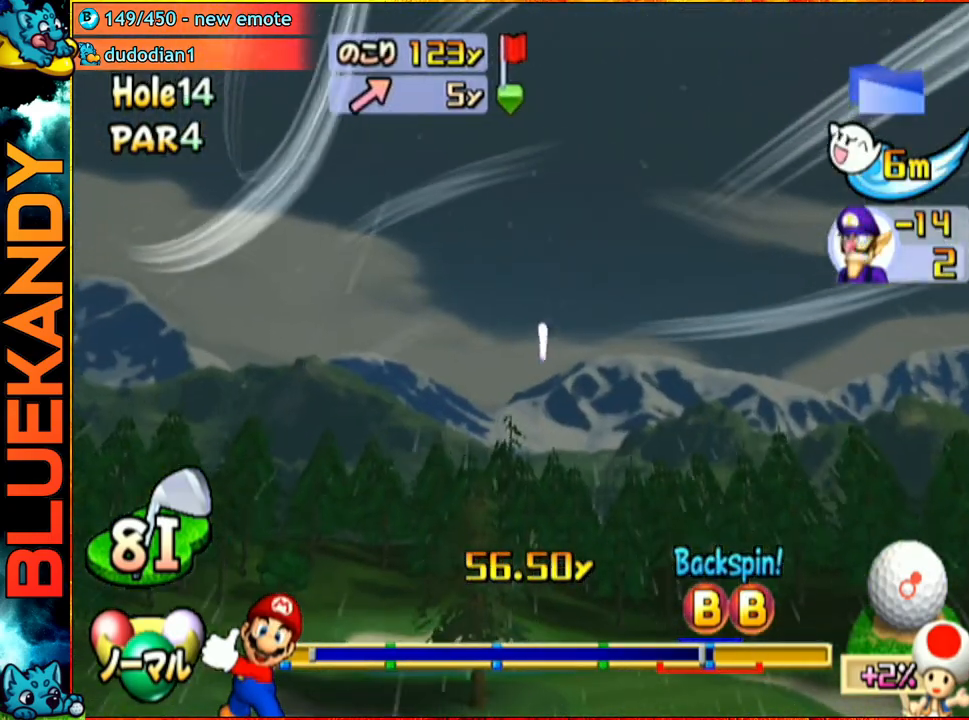
{"buttons": [], "left_stick": "center", "right_stick": "center", "events": []}
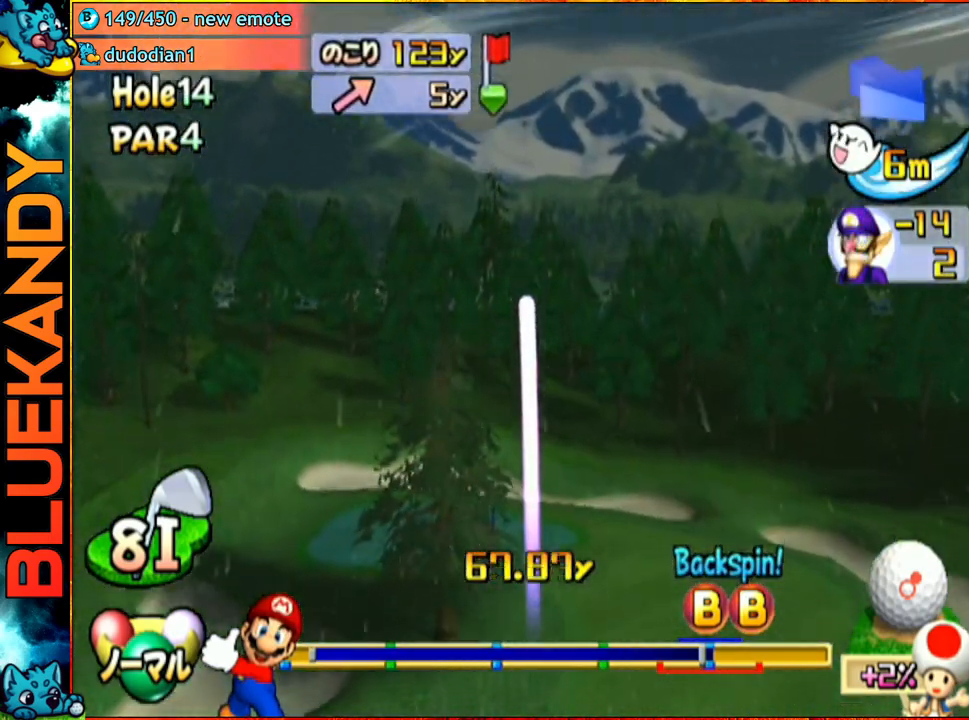
{"buttons": [], "left_stick": "up-left", "right_stick": "center", "events": [[167, "left_stick", "up-left"]]}
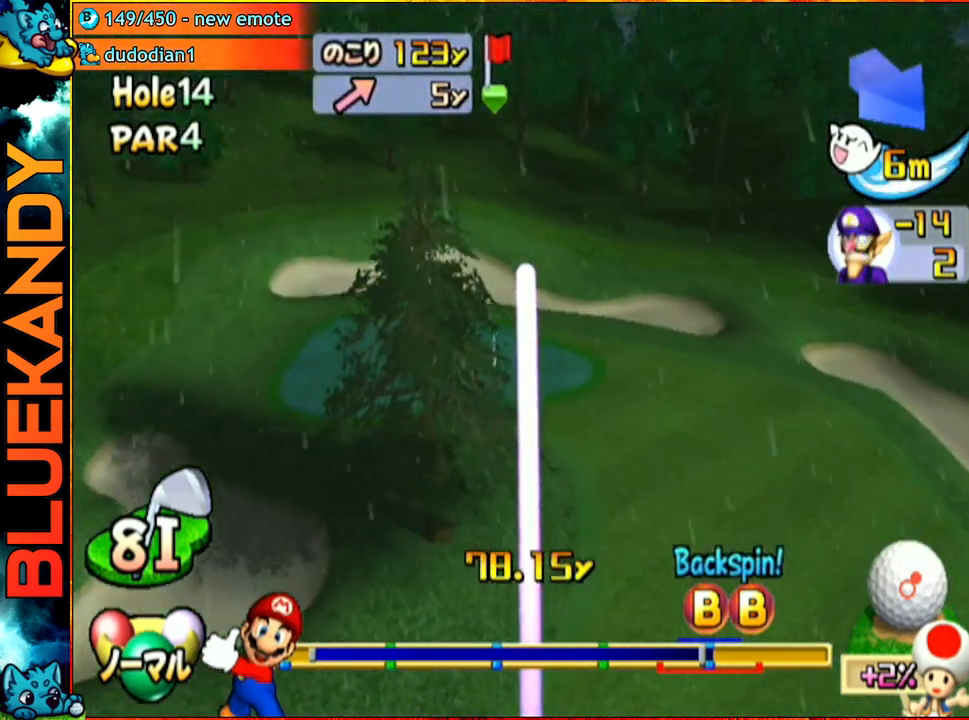
{"buttons": [], "left_stick": "up-left", "right_stick": "center", "events": []}
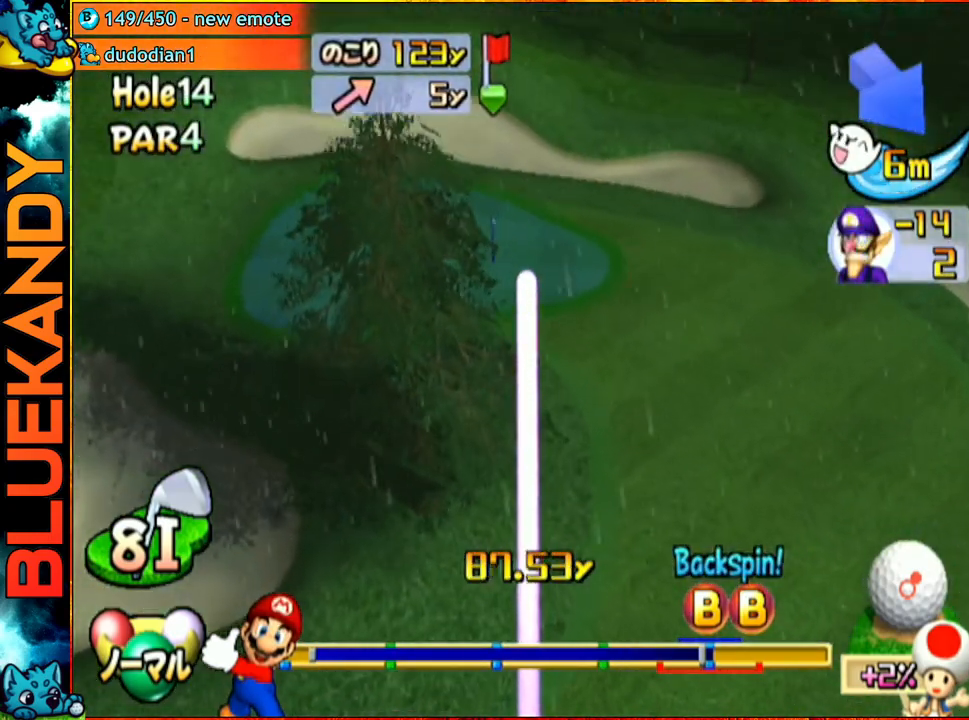
{"buttons": [], "left_stick": "up-left", "right_stick": "center", "events": []}
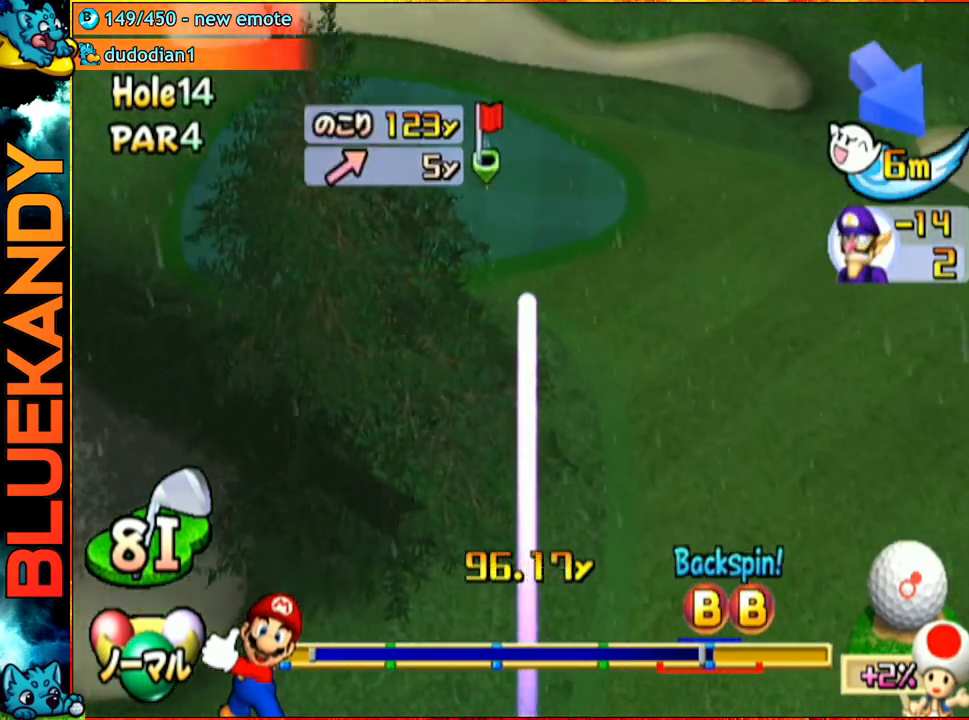
{"buttons": [], "left_stick": "center", "right_stick": "center", "events": [[467, "left_stick", "center"]]}
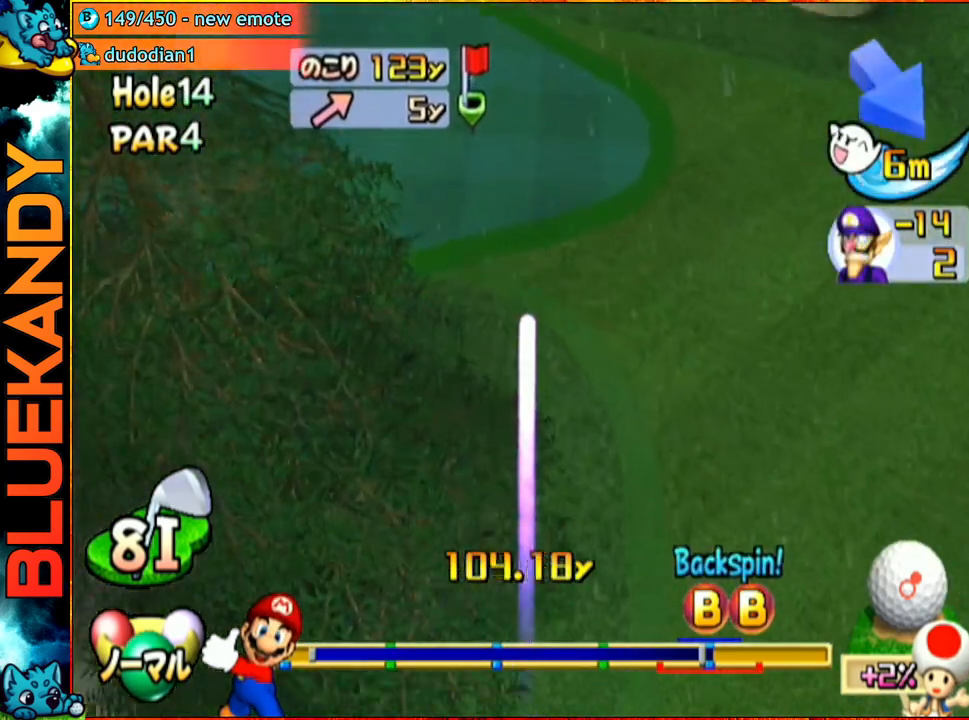
{"buttons": ["A"], "left_stick": "center", "right_stick": "center", "events": [[417, "A", "down"]]}
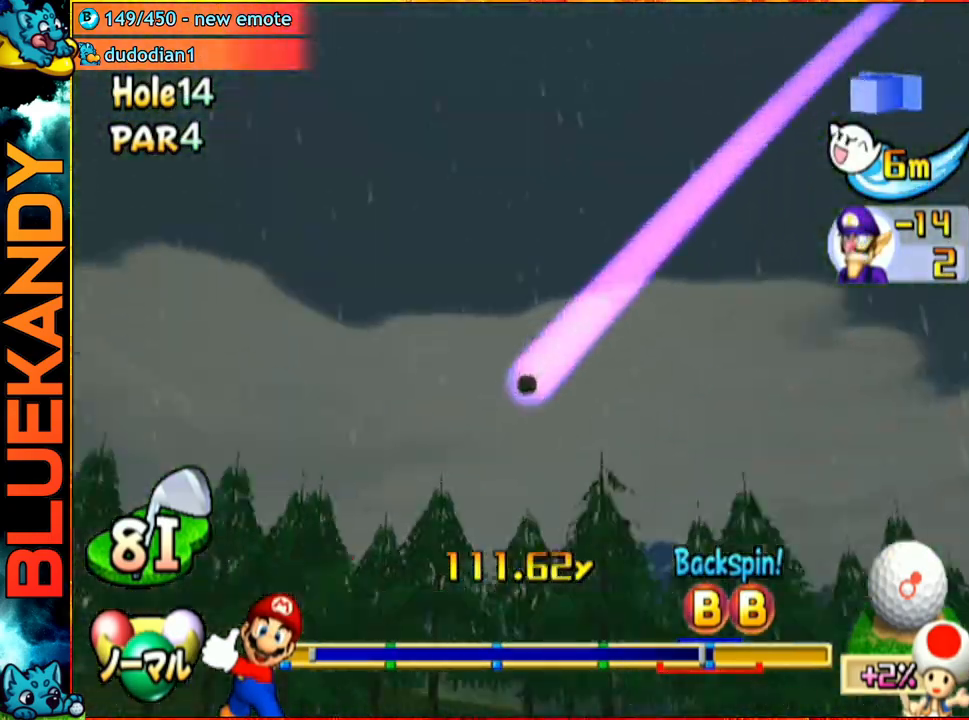
{"buttons": ["A"], "left_stick": "left", "right_stick": "center", "events": [[250, "left_stick", "left"]]}
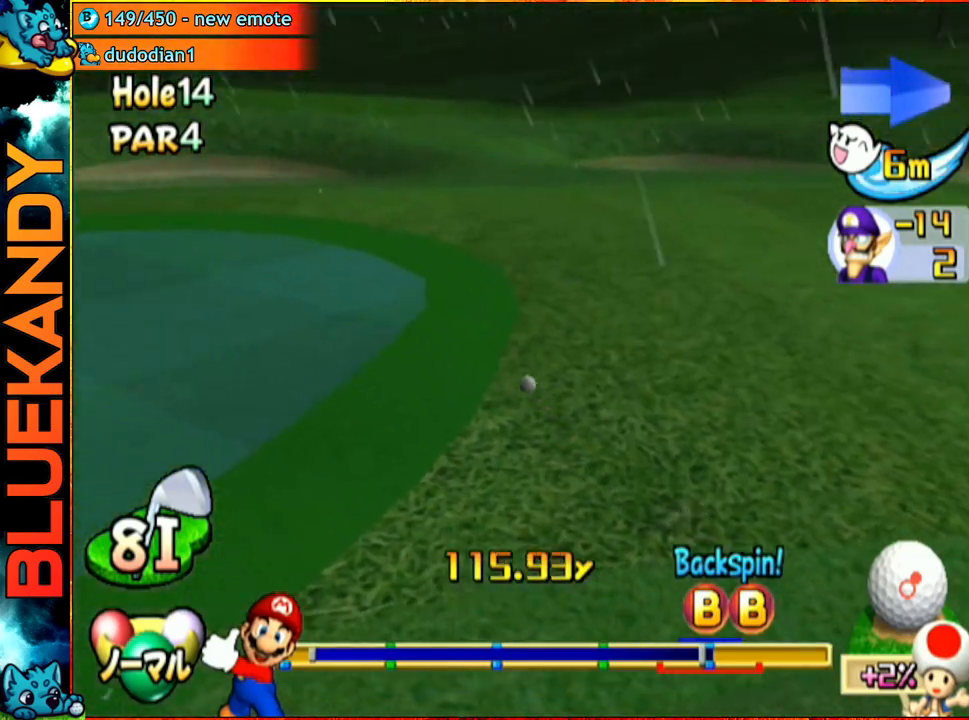
{"buttons": ["A"], "left_stick": "center", "right_stick": "center", "events": [[250, "left_stick", "up-left"], [417, "left_stick", "center"]]}
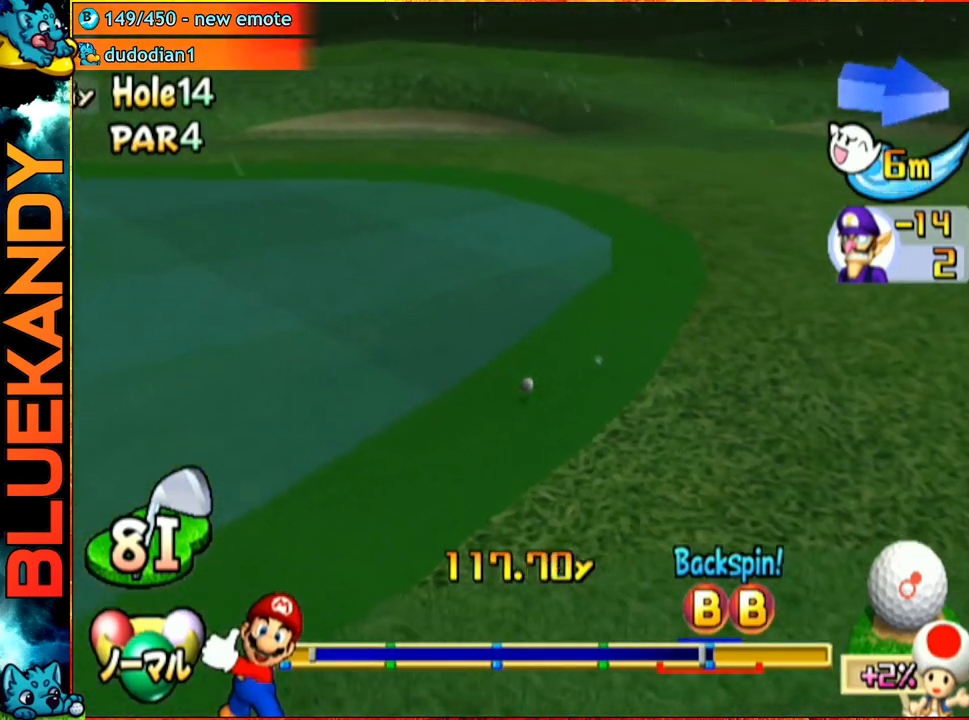
{"buttons": ["A"], "left_stick": "center", "right_stick": "center", "events": []}
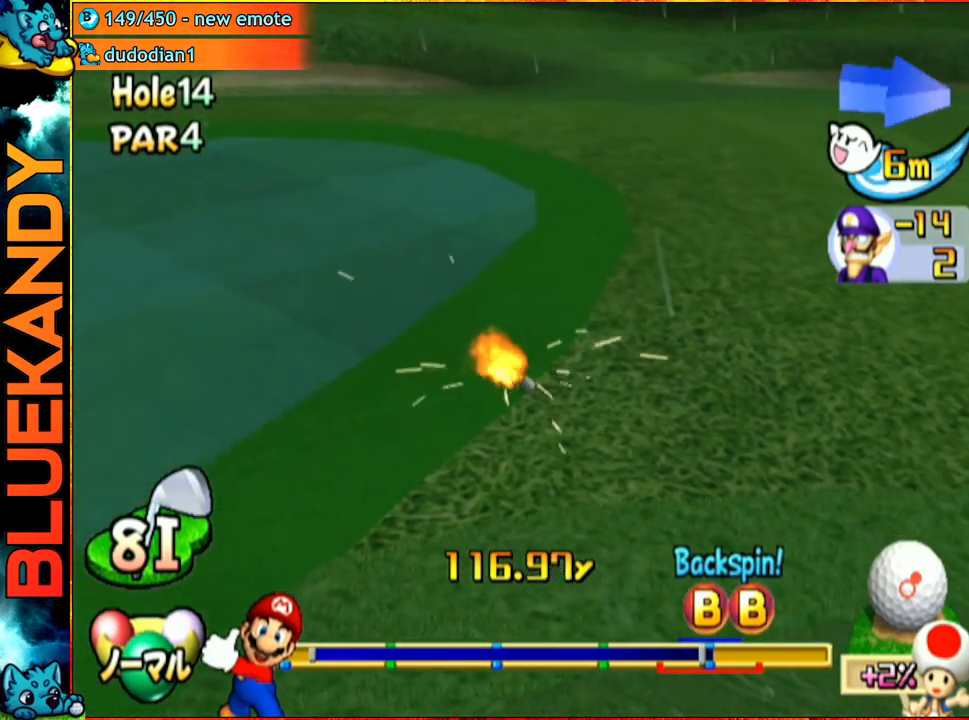
{"buttons": ["A"], "left_stick": "center", "right_stick": "center", "events": []}
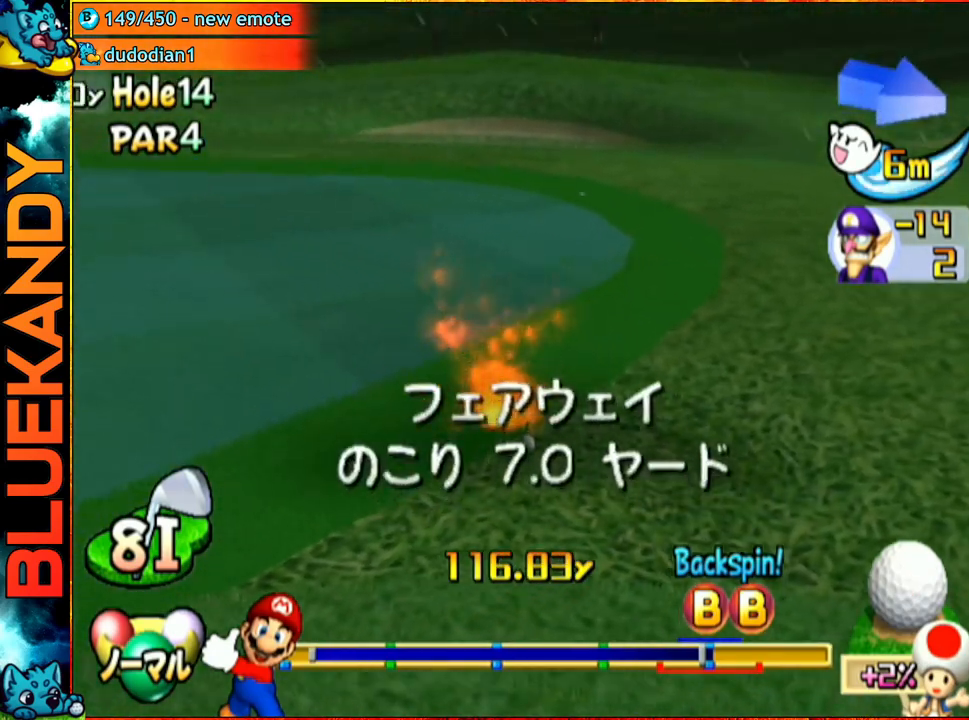
{"buttons": [], "left_stick": "center", "right_stick": "center", "events": [[150, "A", "up"]]}
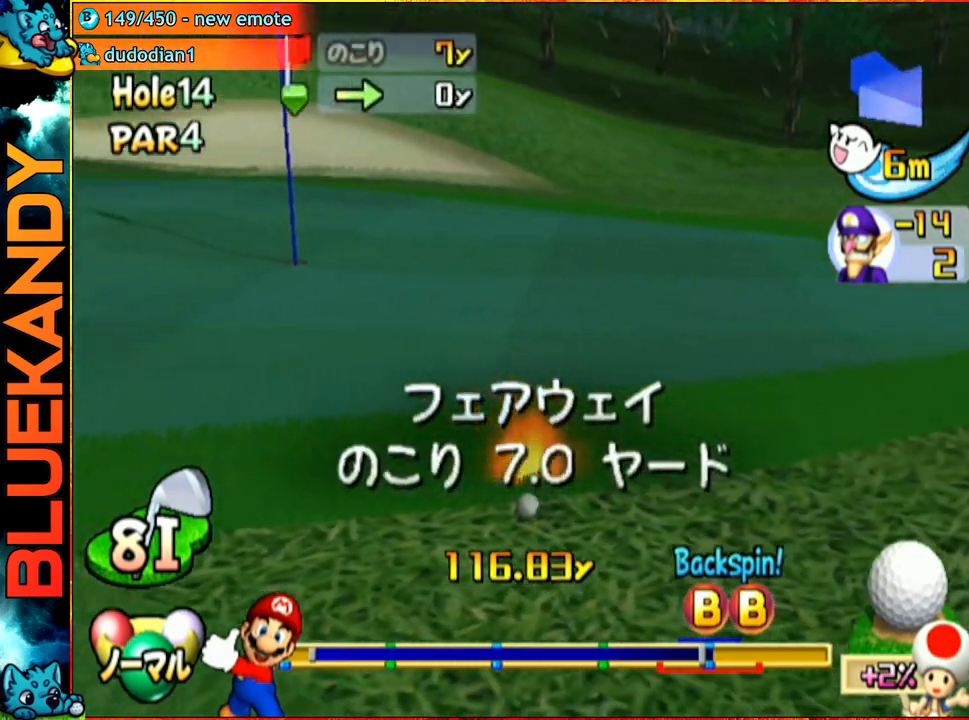
{"buttons": [], "left_stick": "down", "right_stick": "center", "events": [[100, "left_stick", "down"]]}